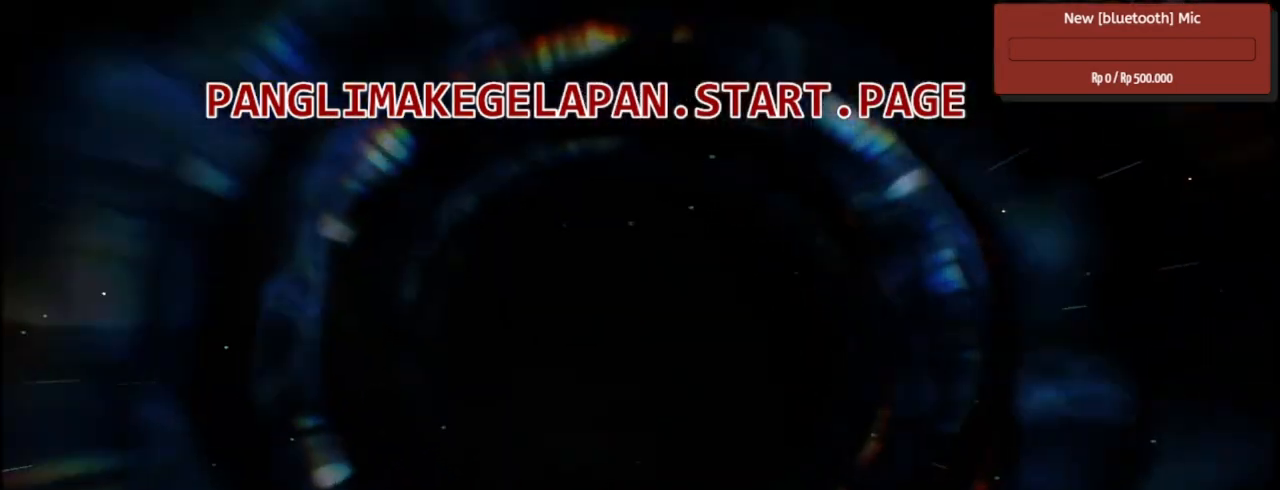
Gameplay with a controller (PlayStation layout); each line is a JSON object with the inputs held at the frame after it (dt_ms = milliseconds from this image to that frame). Not read: CIRCLE CROSS DPAD_DOWN DPAD_RIGHT DPAD_UP HOME L2 R1 SELECT SQUARE START TOUCHPAD.
{"dt_ms": 500, "buttons": ["R2"], "left_stick": "center", "right_stick": "center"}
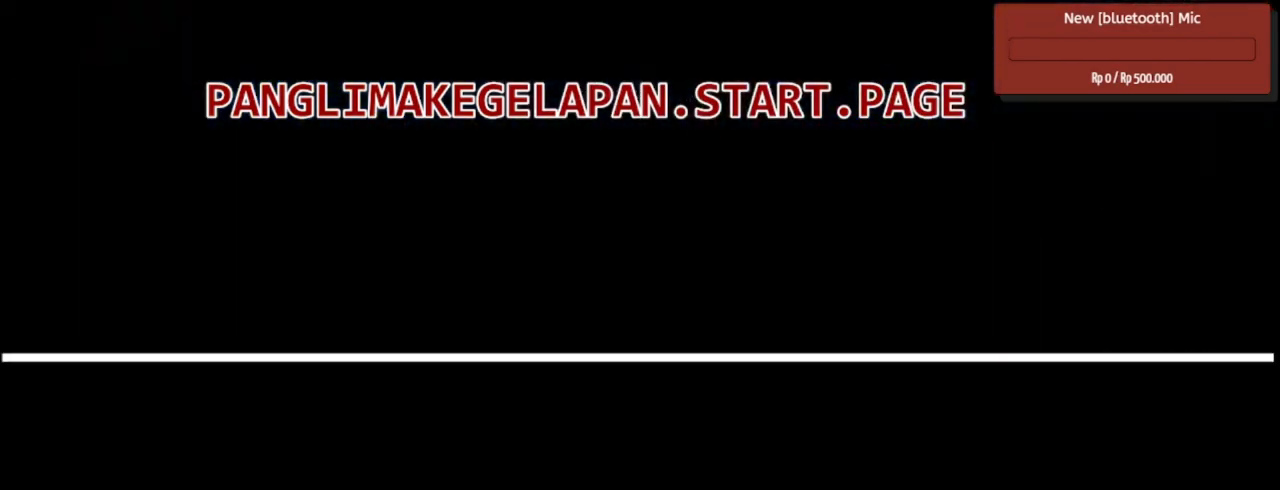
{"dt_ms": 500, "buttons": ["R2"], "left_stick": "center", "right_stick": "center"}
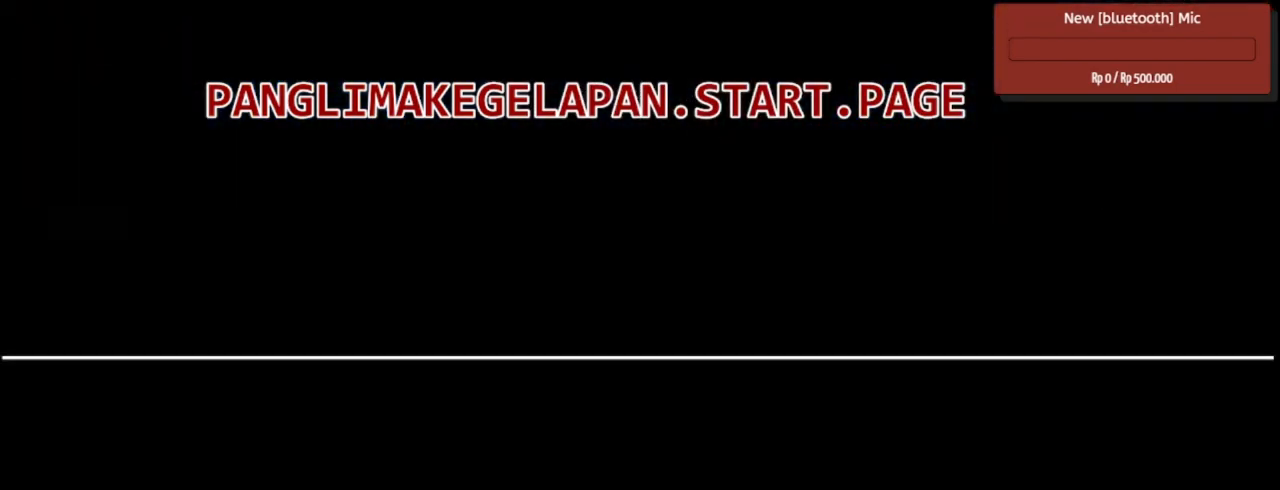
{"dt_ms": 500, "buttons": ["R2"], "left_stick": "center", "right_stick": "center"}
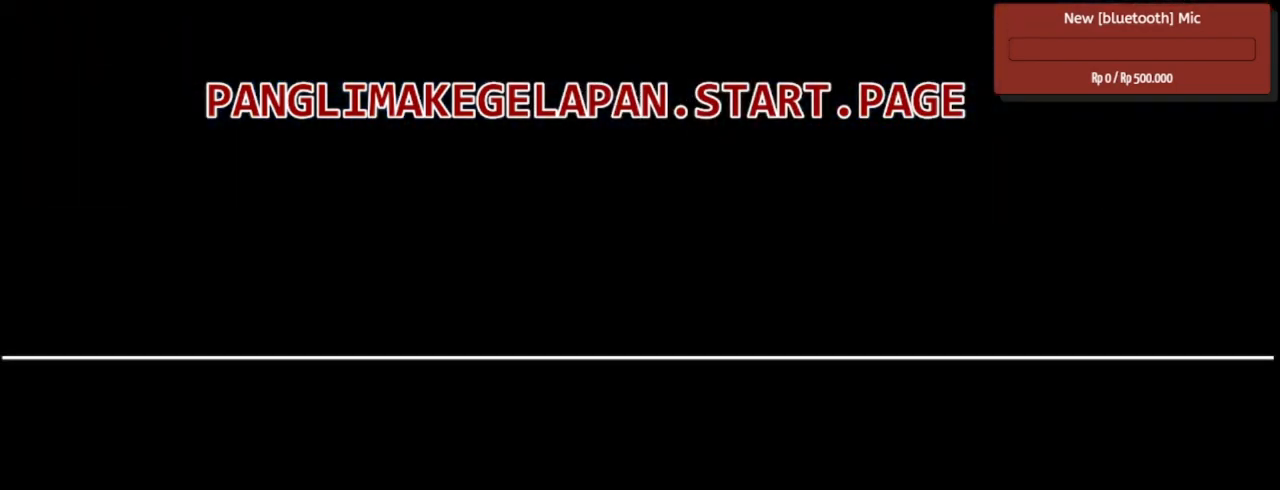
{"dt_ms": 500, "buttons": ["R2"], "left_stick": "center", "right_stick": "center"}
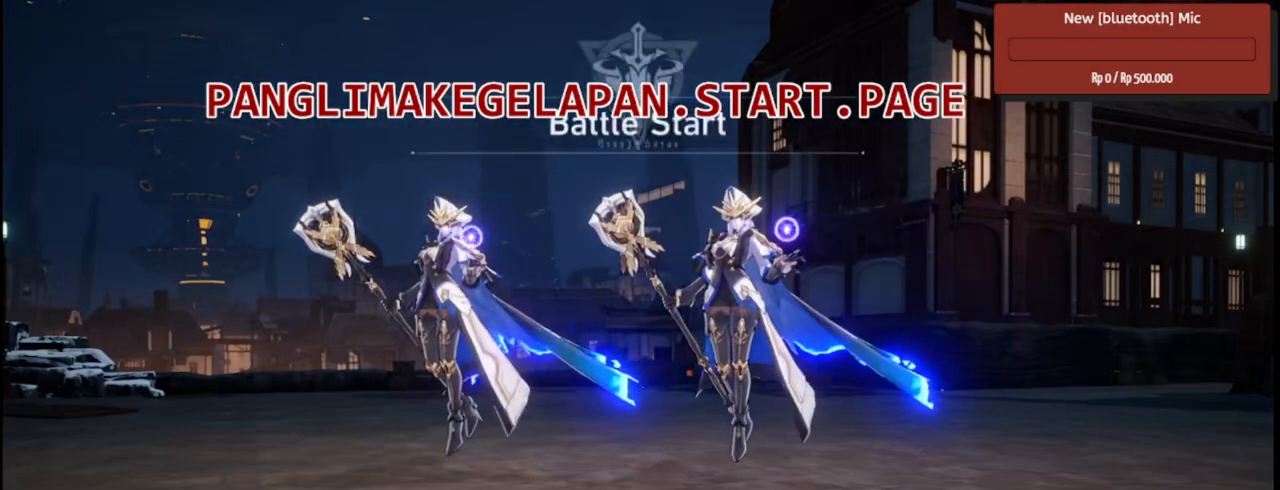
{"dt_ms": 500, "buttons": ["R2"], "left_stick": "center", "right_stick": "center"}
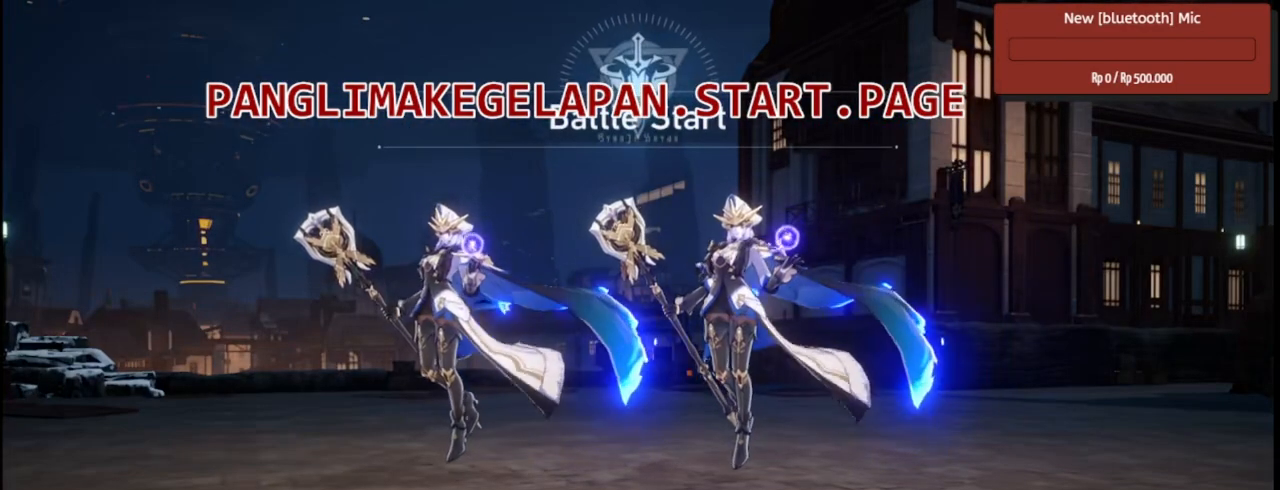
{"dt_ms": 1000, "buttons": ["R2"], "left_stick": "center", "right_stick": "center"}
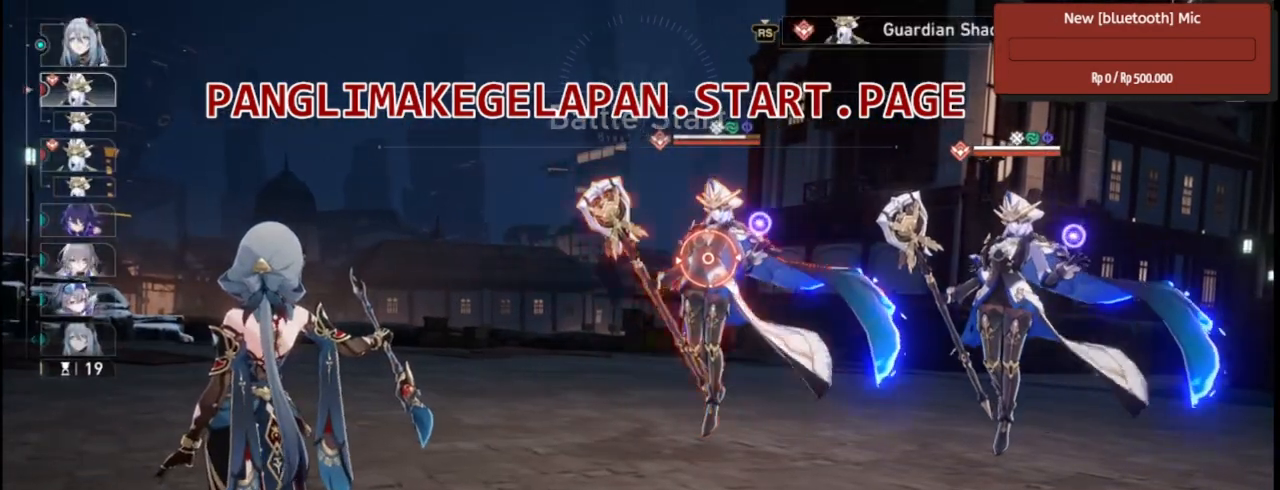
{"dt_ms": 500, "buttons": ["R2"], "left_stick": "center", "right_stick": "center"}
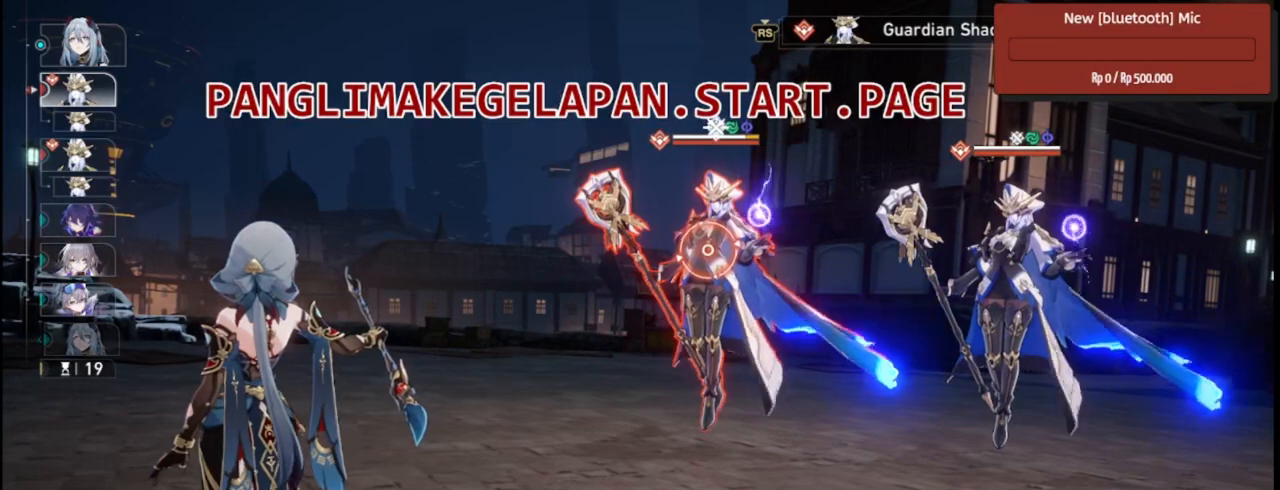
{"dt_ms": 500, "buttons": ["R2"], "left_stick": "center", "right_stick": "center"}
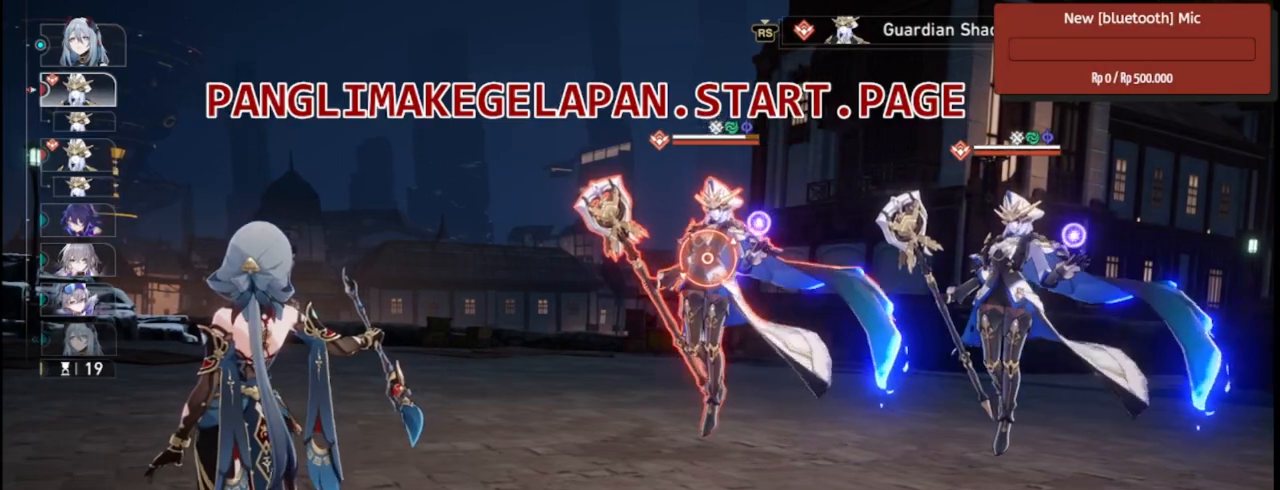
{"dt_ms": 500, "buttons": ["R2"], "left_stick": "center", "right_stick": "center"}
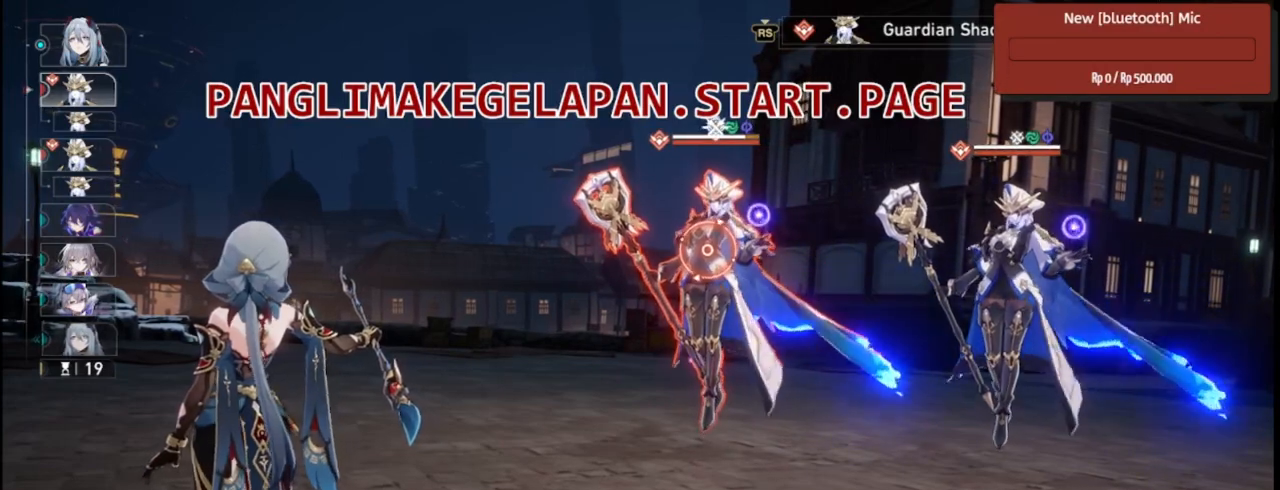
{"dt_ms": 500, "buttons": ["R2"], "left_stick": "right", "right_stick": "center"}
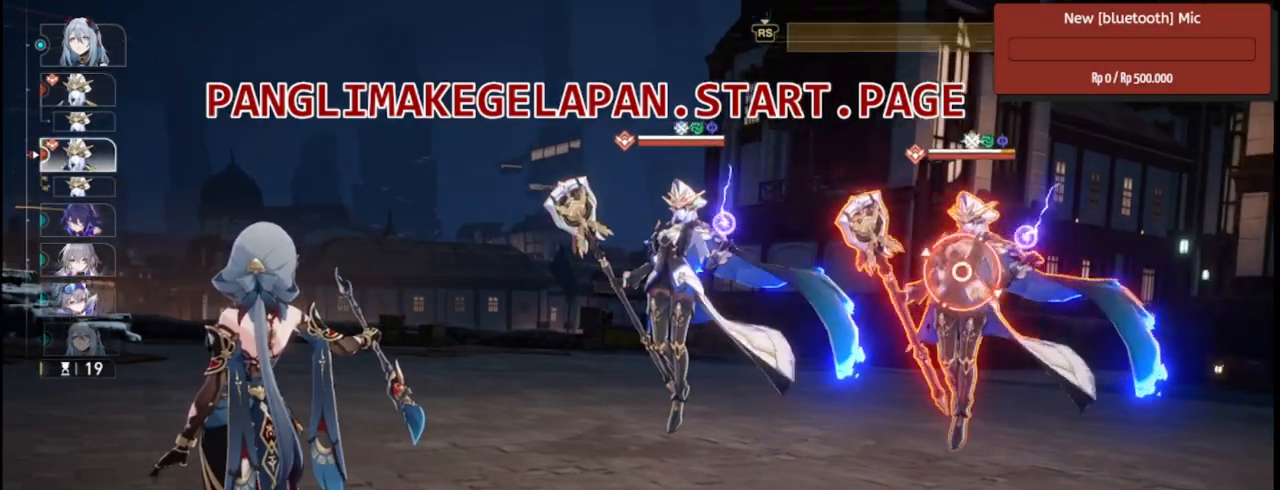
{"dt_ms": 500, "buttons": ["R2"], "left_stick": "center", "right_stick": "center"}
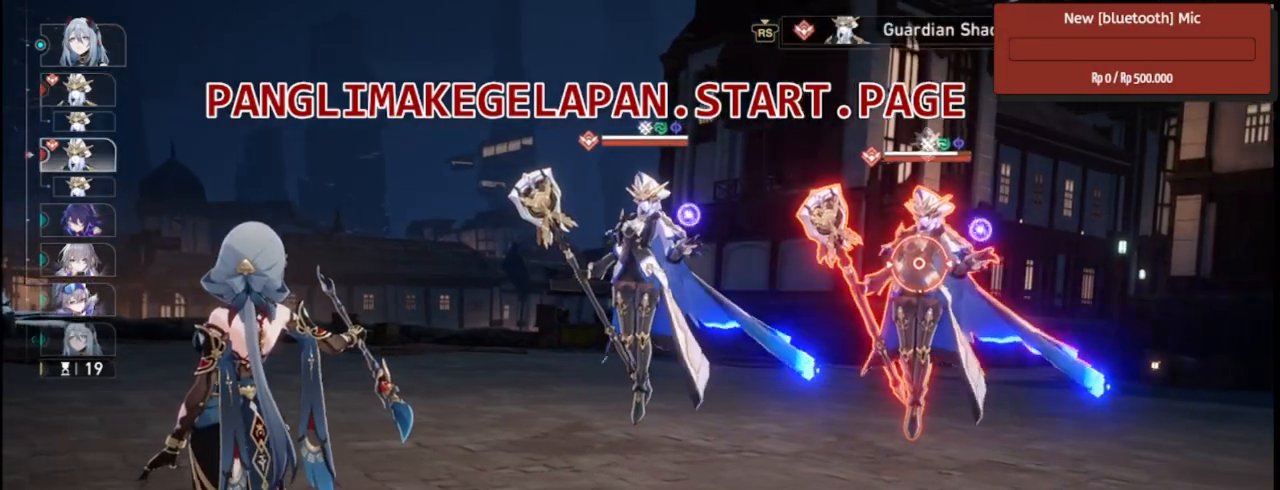
{"dt_ms": 500, "buttons": ["R2"], "left_stick": "center", "right_stick": "center"}
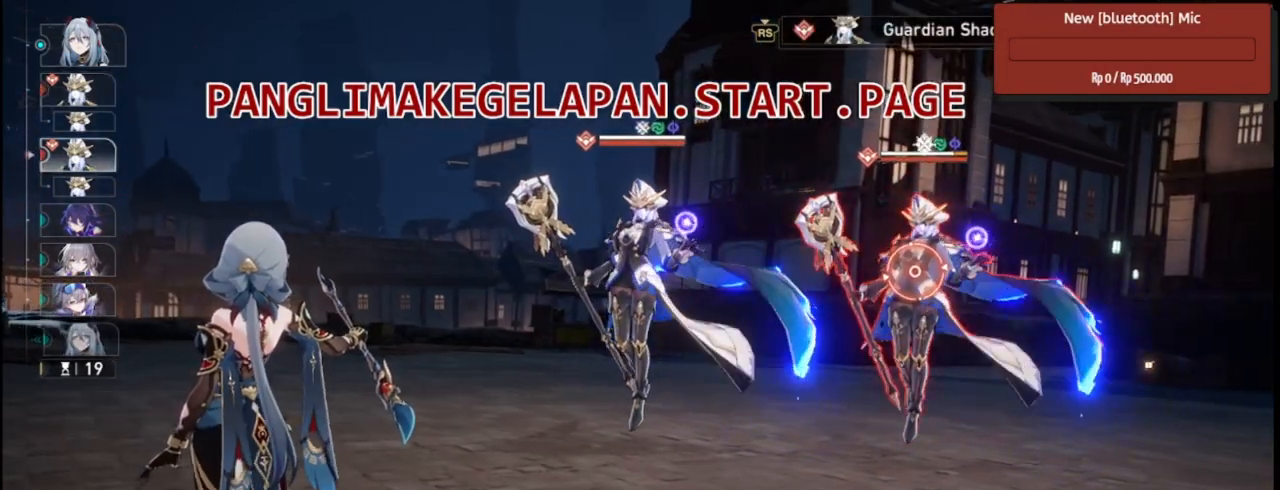
{"dt_ms": 500, "buttons": ["R2"], "left_stick": "left", "right_stick": "center"}
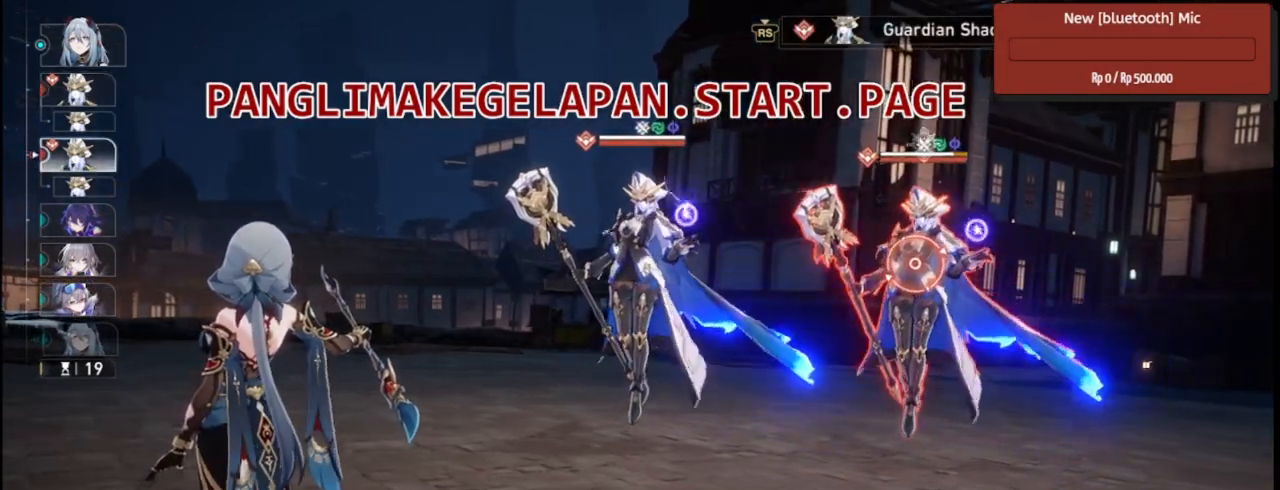
{"dt_ms": 500, "buttons": ["R2"], "left_stick": "center", "right_stick": "center"}
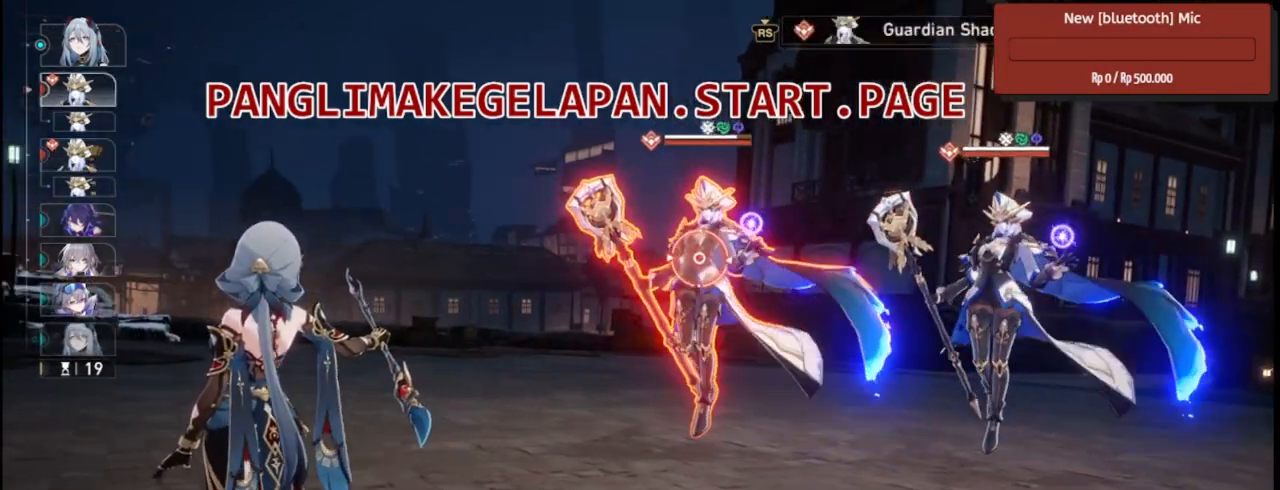
{"dt_ms": 500, "buttons": ["R2"], "left_stick": "center", "right_stick": "center"}
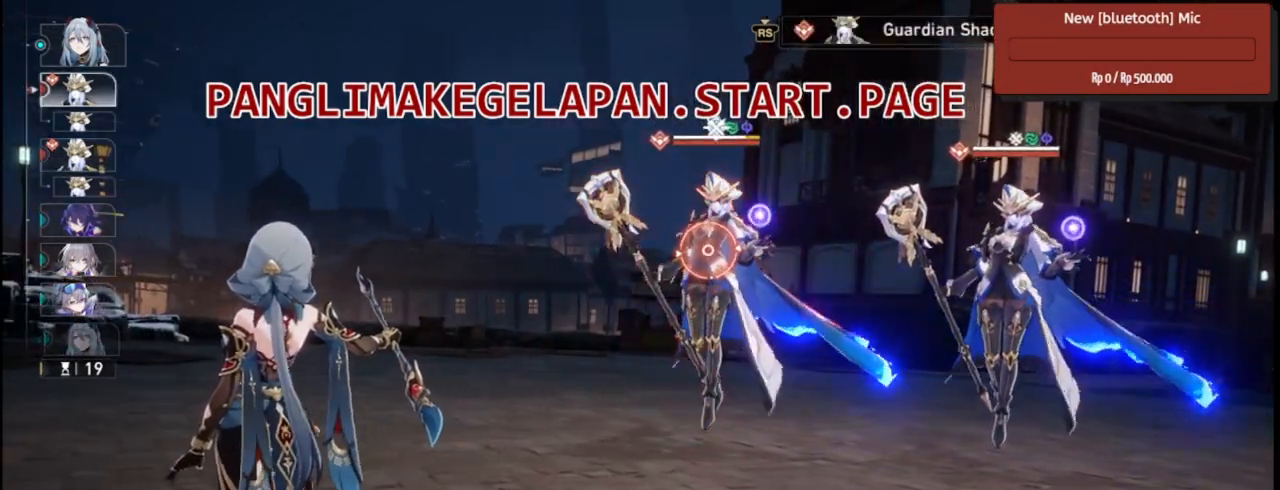
{"dt_ms": 500, "buttons": ["R2"], "left_stick": "center", "right_stick": "center"}
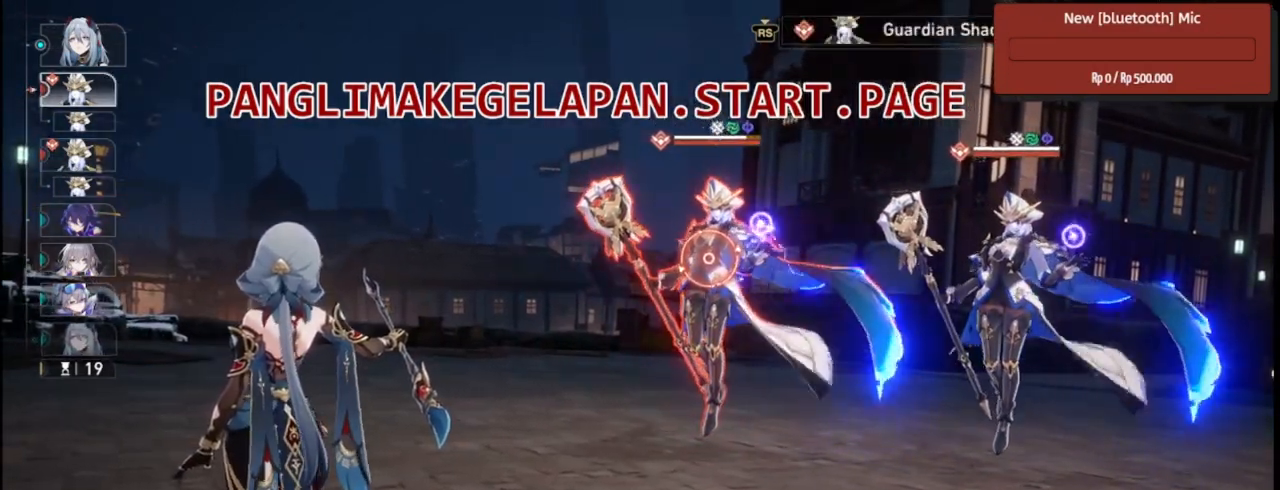
{"dt_ms": 500, "buttons": ["R2"], "left_stick": "center", "right_stick": "center"}
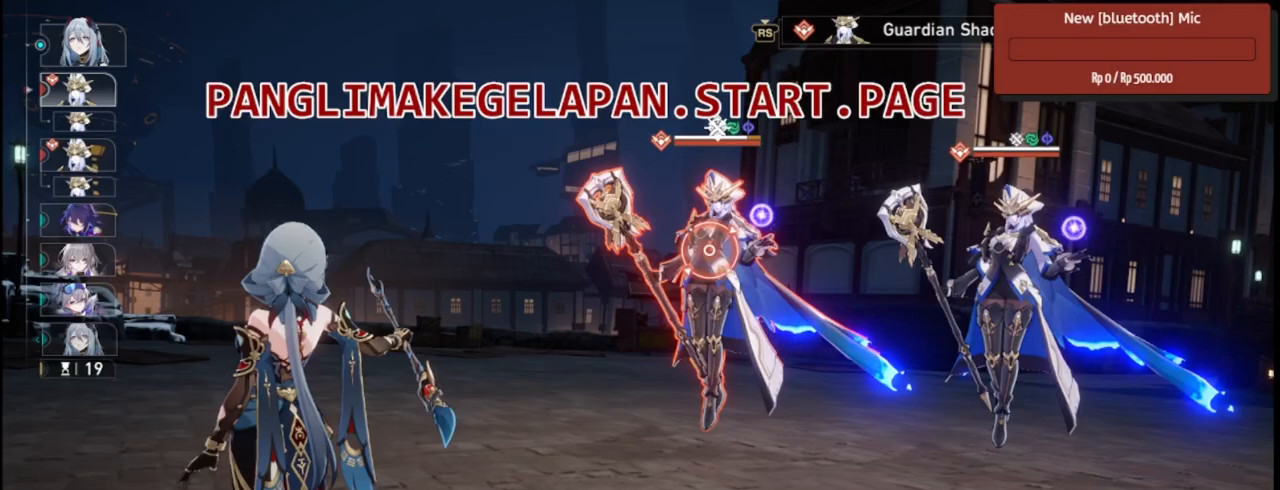
{"dt_ms": 500, "buttons": ["R2"], "left_stick": "center", "right_stick": "center"}
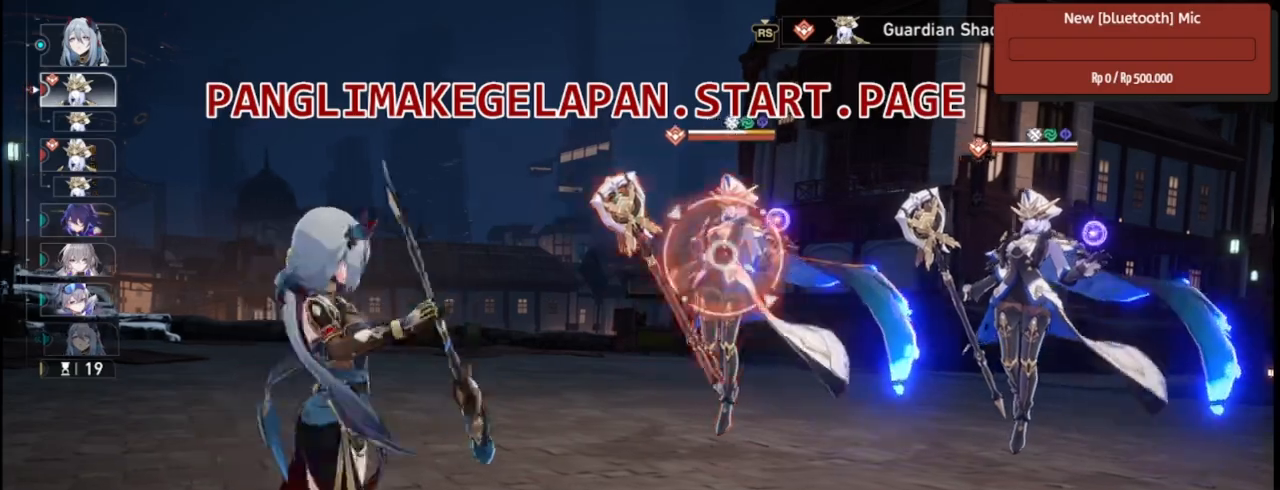
{"dt_ms": 500, "buttons": ["R2"], "left_stick": "center", "right_stick": "center"}
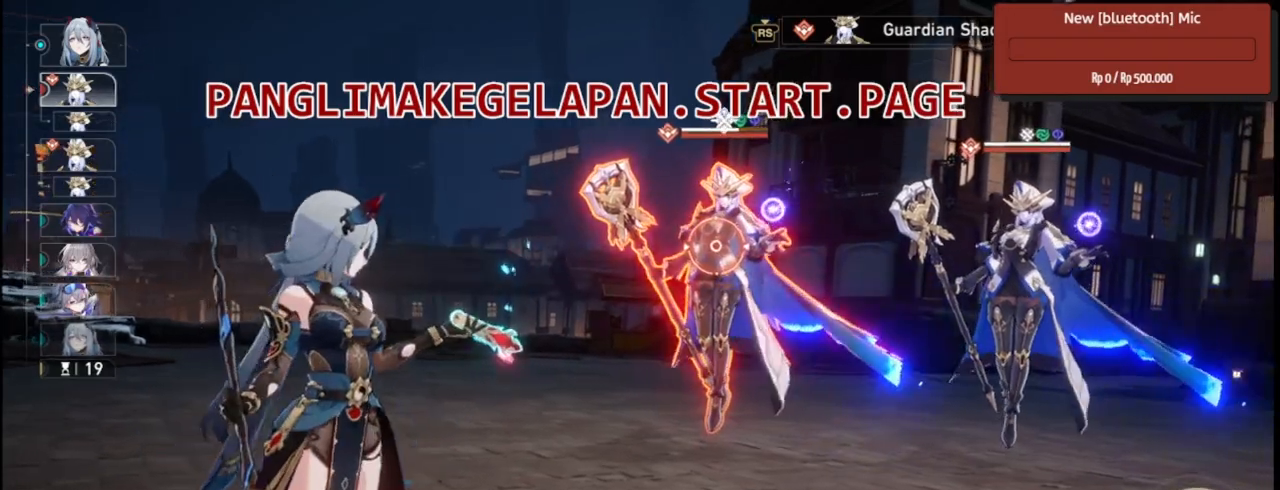
{"dt_ms": 500, "buttons": ["R2"], "left_stick": "center", "right_stick": "center"}
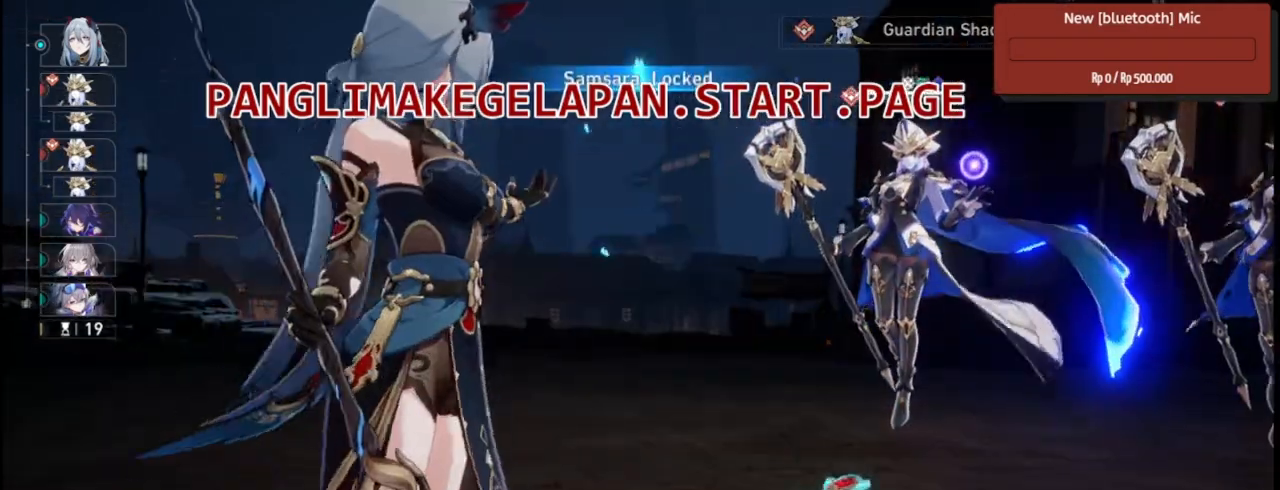
{"dt_ms": 500, "buttons": ["R2"], "left_stick": "center", "right_stick": "center"}
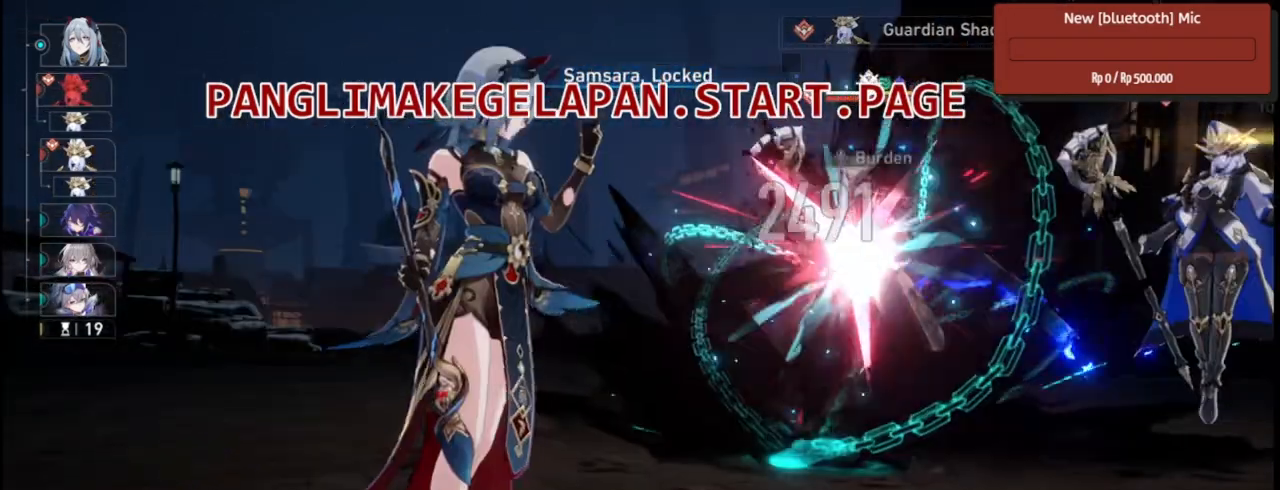
{"dt_ms": 500, "buttons": ["R2"], "left_stick": "center", "right_stick": "center"}
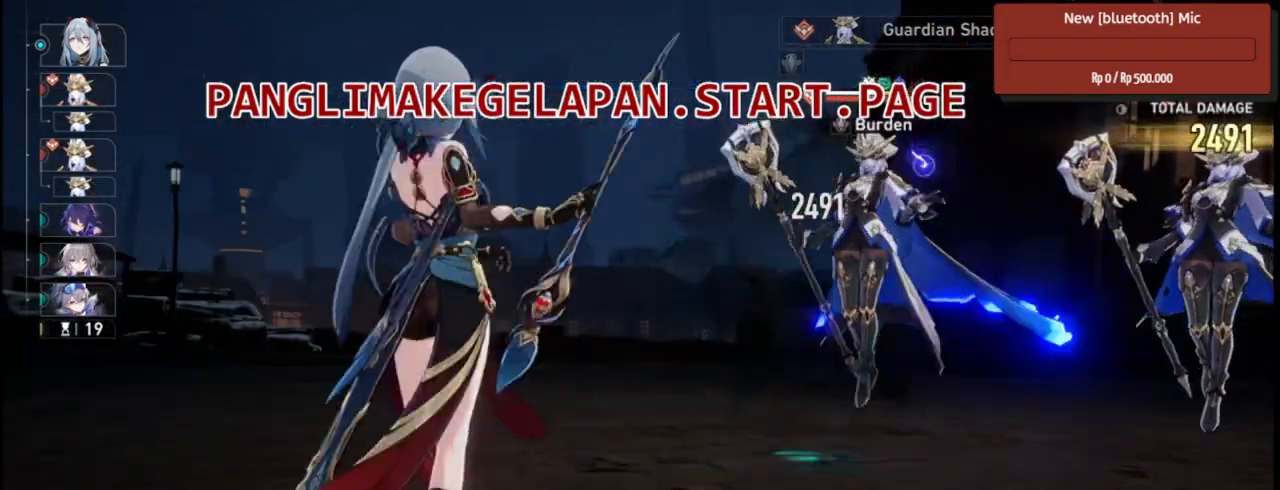
{"dt_ms": 500, "buttons": ["R2"], "left_stick": "center", "right_stick": "center"}
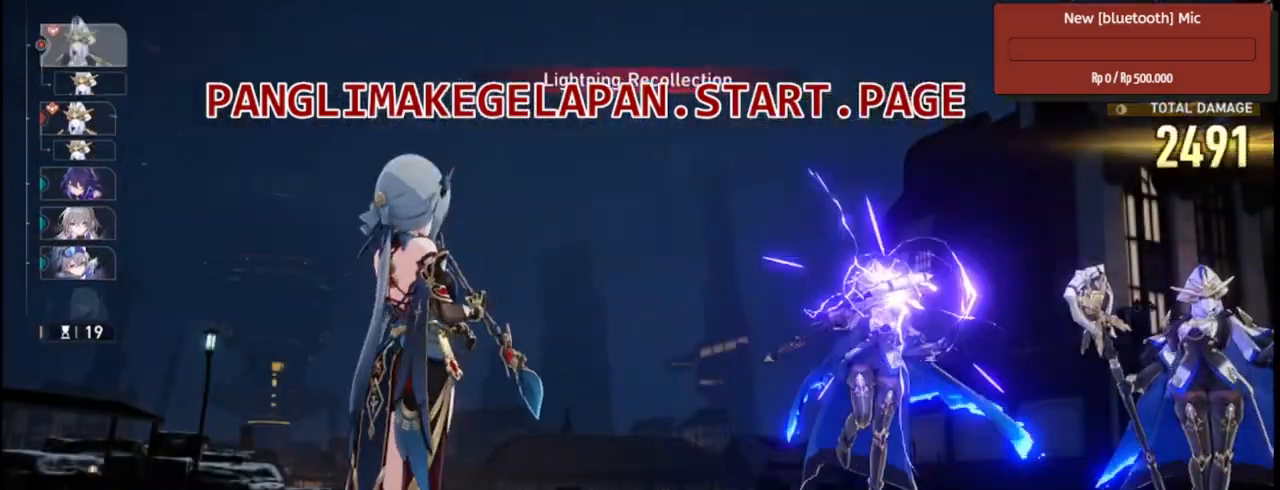
{"dt_ms": 500, "buttons": ["R2"], "left_stick": "center", "right_stick": "center"}
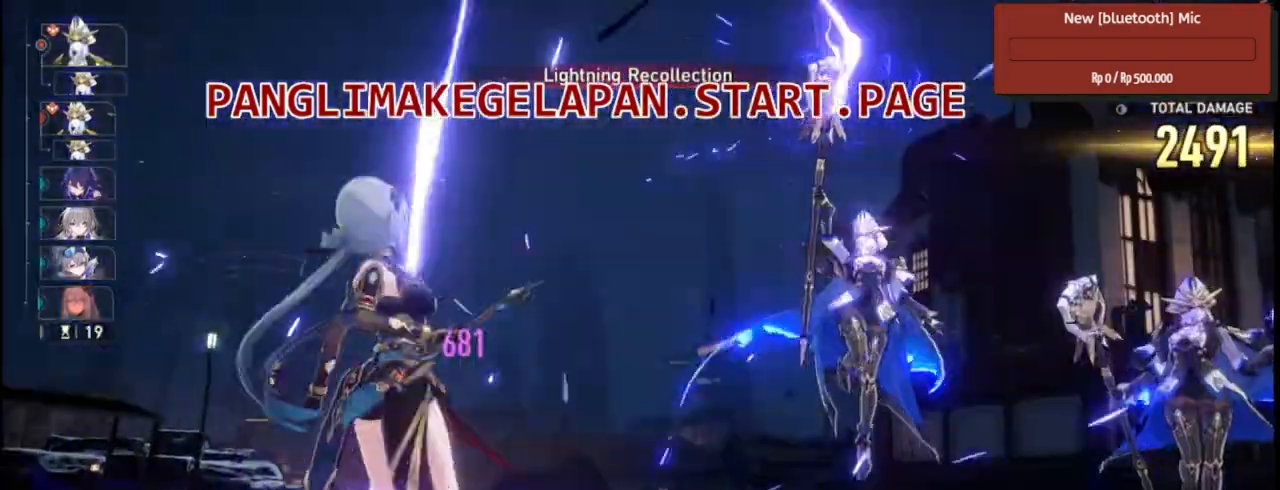
{"dt_ms": 500, "buttons": ["R2"], "left_stick": "center", "right_stick": "center"}